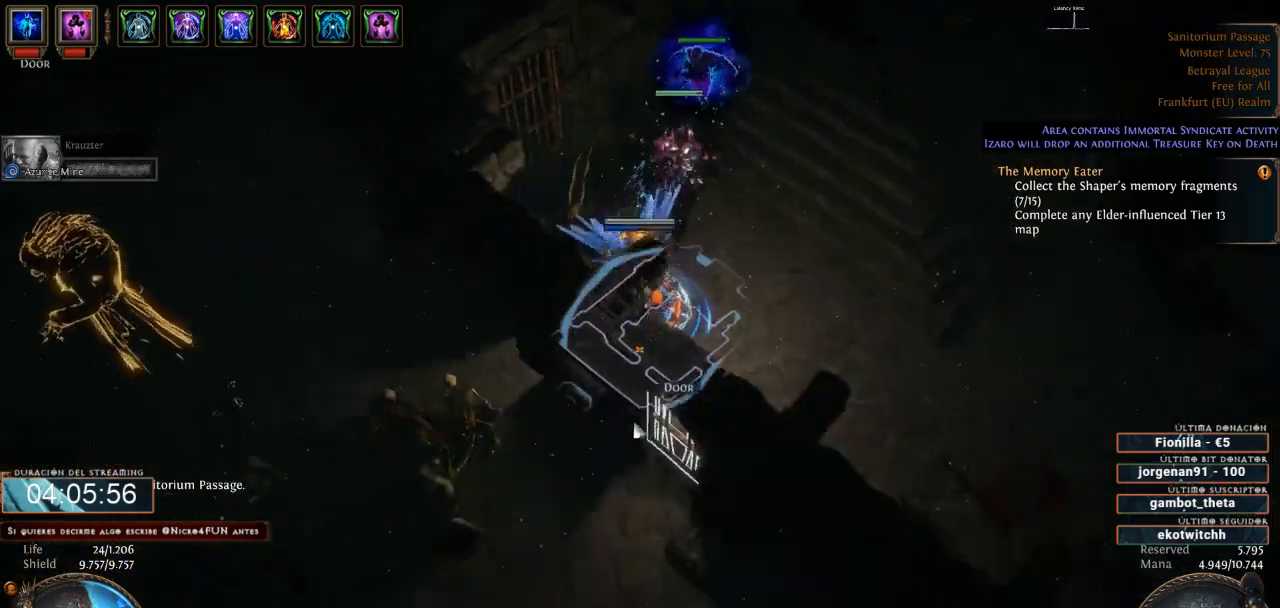
Gameplay with keyboard and mouse; each line is a JSON object with the keys and mouse buttons held at the frame after it. "events" lists presses ("down") and releases ("up") of "a", "backspace", "d", "down", "escape", "f1", "f10", "f11", "f12", "f2", "f3", "f4", "f5", "f6", "f7", "f8", "f9", "left", "q", "right", "s", "up", "w", "mouse_left", "mouse_wheel" and "mouse_right" between this image and that frame as [ms after this image, input, new state], when the widget could be followed in between. "mouse_left", "mouse_wheel", "mouse_right" = the "left", "wheel", "right" buttons of the "mouse" list. No other keys are recorded. "wheel" means that the mouse wheel is clicked or scrolled. Not read: mouse_move.
{"keys": ["d"], "mouse": ["left"], "events": [[66, "mouse_left", "up"], [200, "mouse_left", "down"], [333, "mouse_left", "up"], [466, "mouse_left", "down"]]}
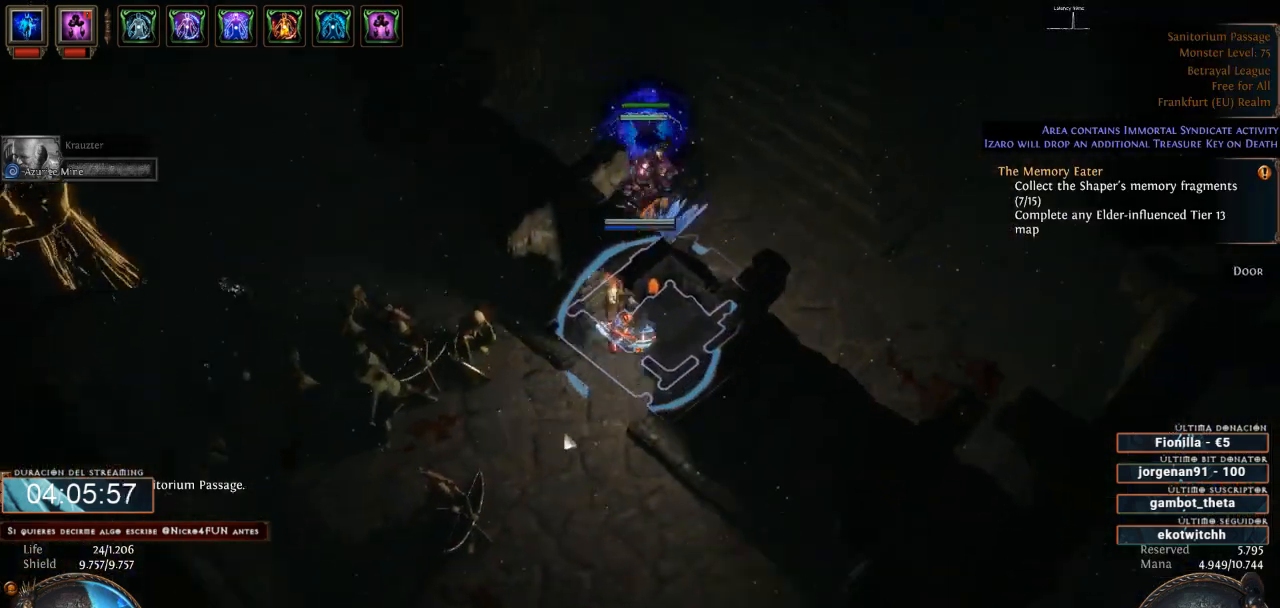
{"keys": ["d"], "mouse": ["right"], "events": [[200, "mouse_left", "up"], [266, "mouse_right", "down"]]}
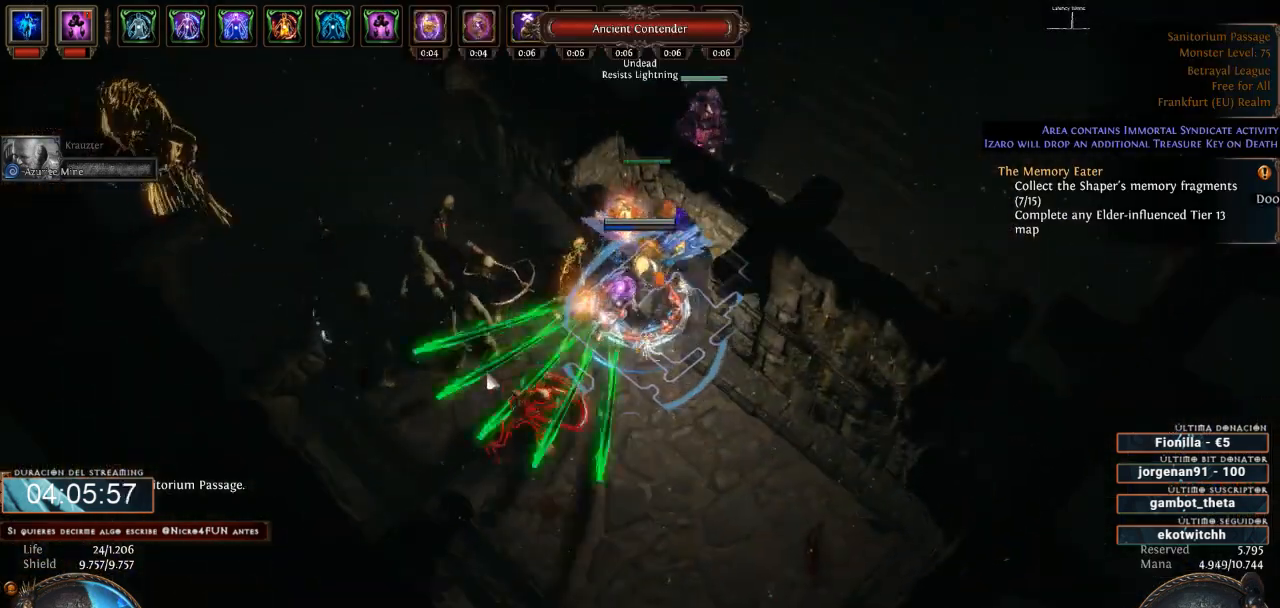
{"keys": ["d"], "mouse": ["right"], "events": []}
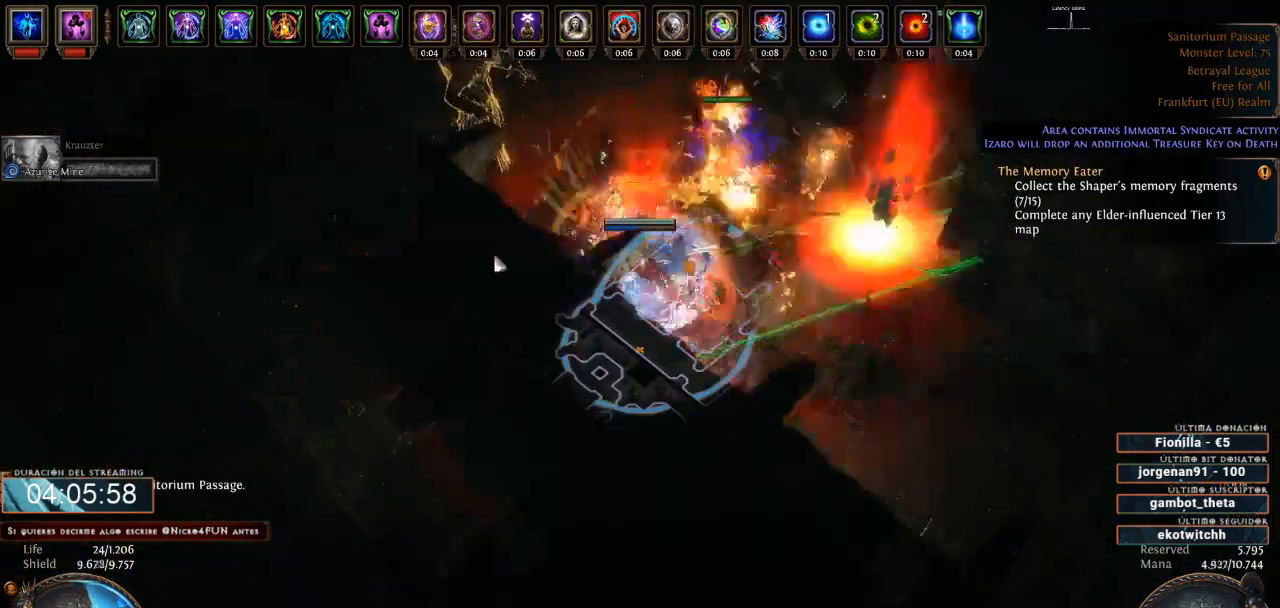
{"keys": ["d"], "mouse": ["right"], "events": []}
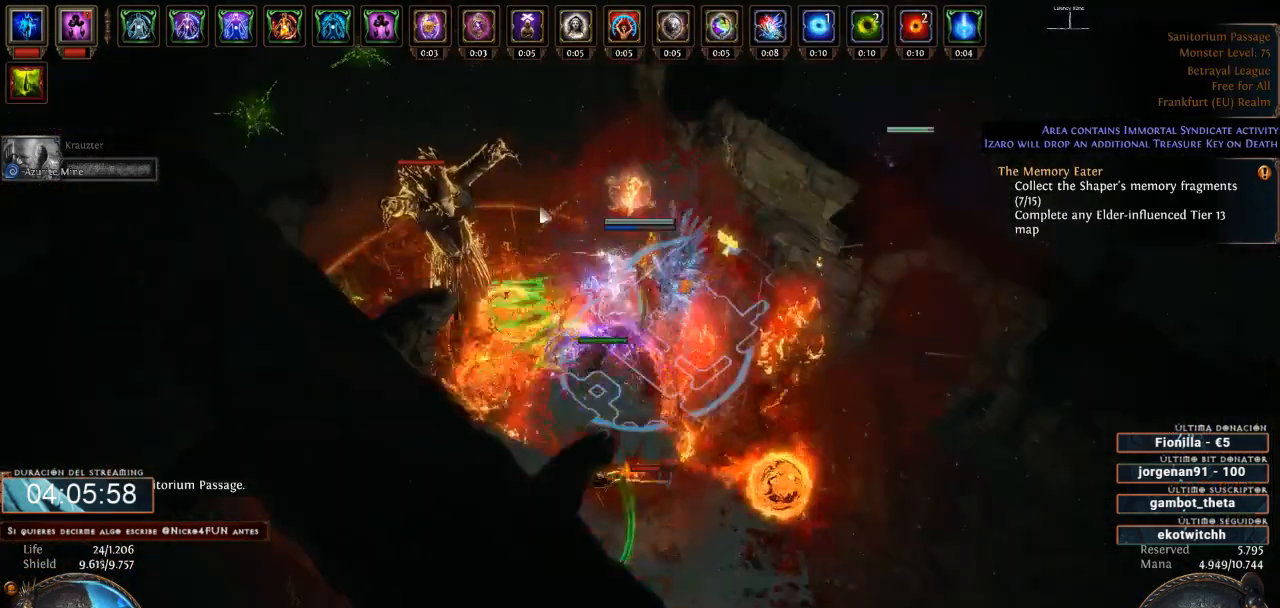
{"keys": ["d"], "mouse": ["right"], "events": []}
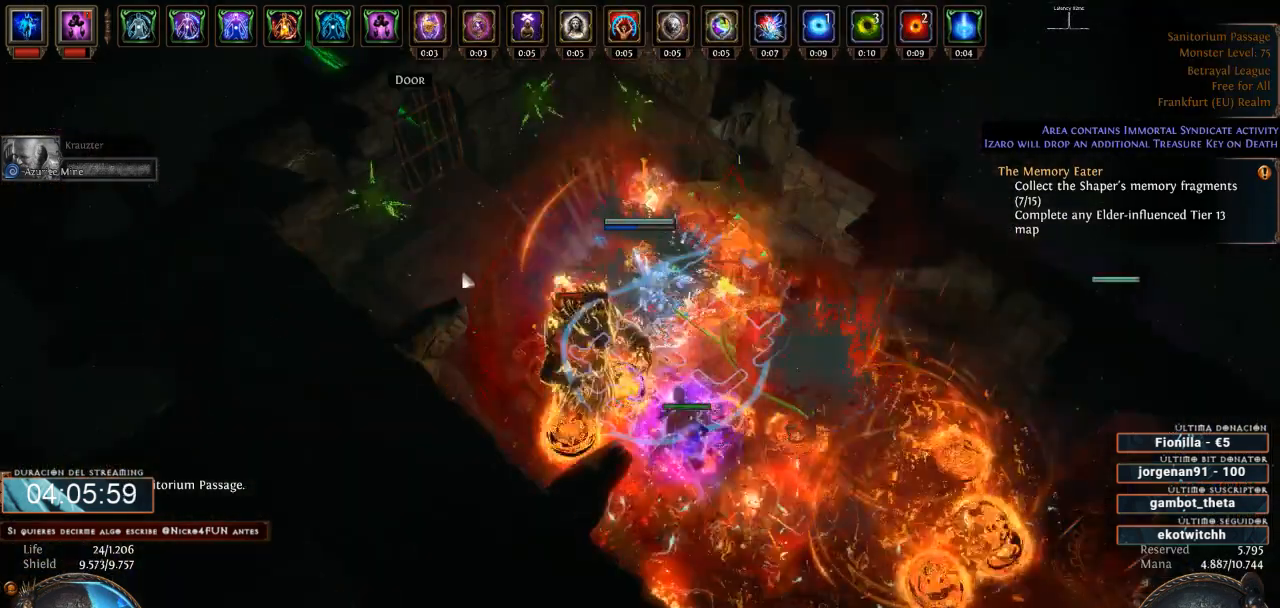
{"keys": ["d"], "mouse": ["right"], "events": []}
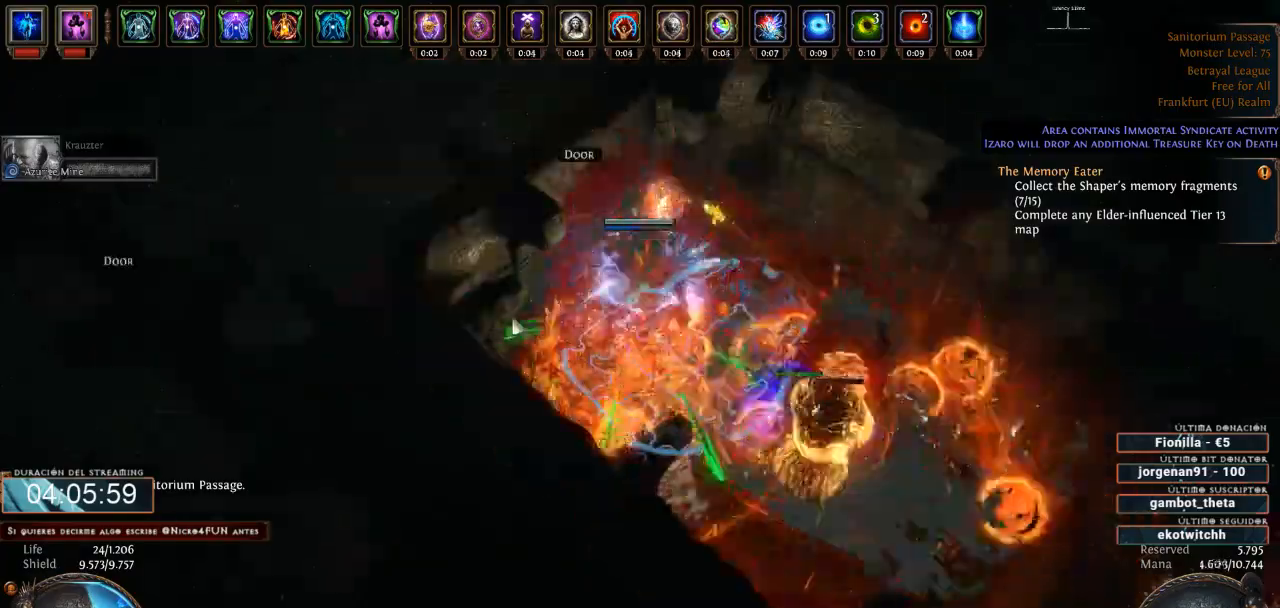
{"keys": ["d"], "mouse": ["right"], "events": []}
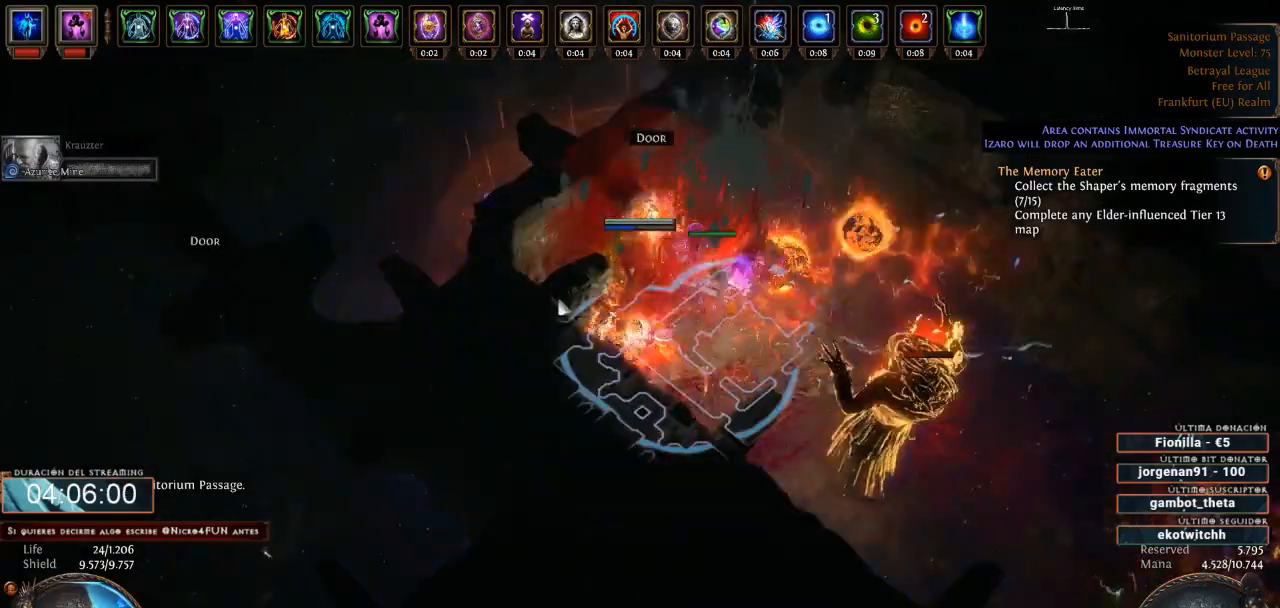
{"keys": ["d"], "mouse": ["right"], "events": []}
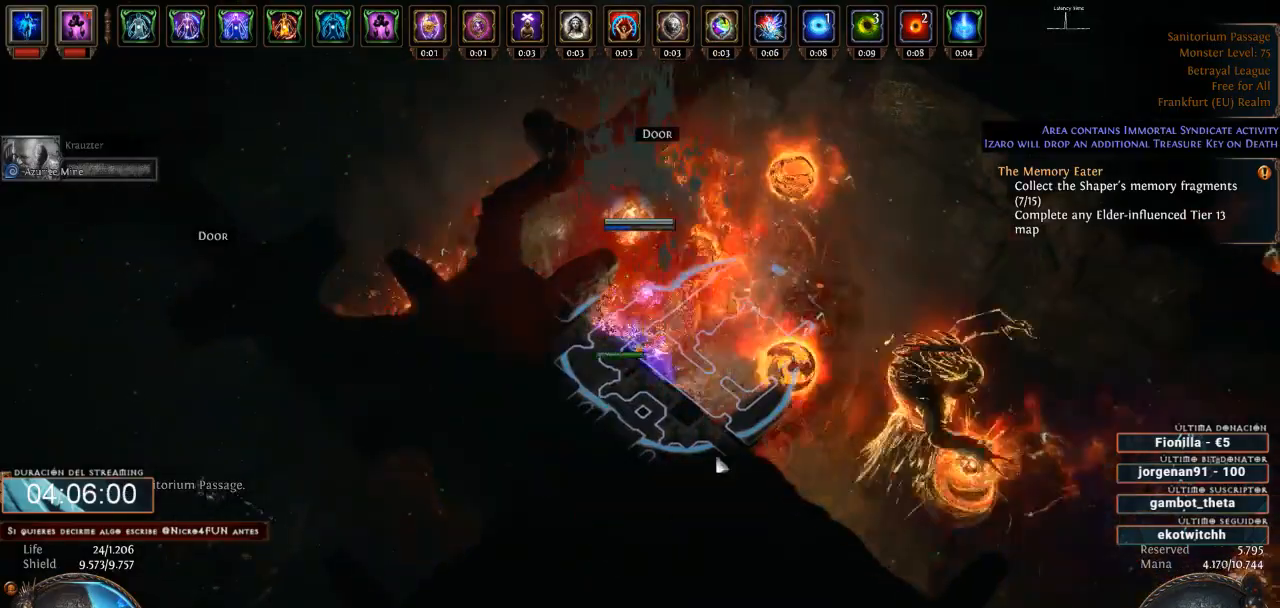
{"keys": ["d"], "mouse": ["right"], "events": []}
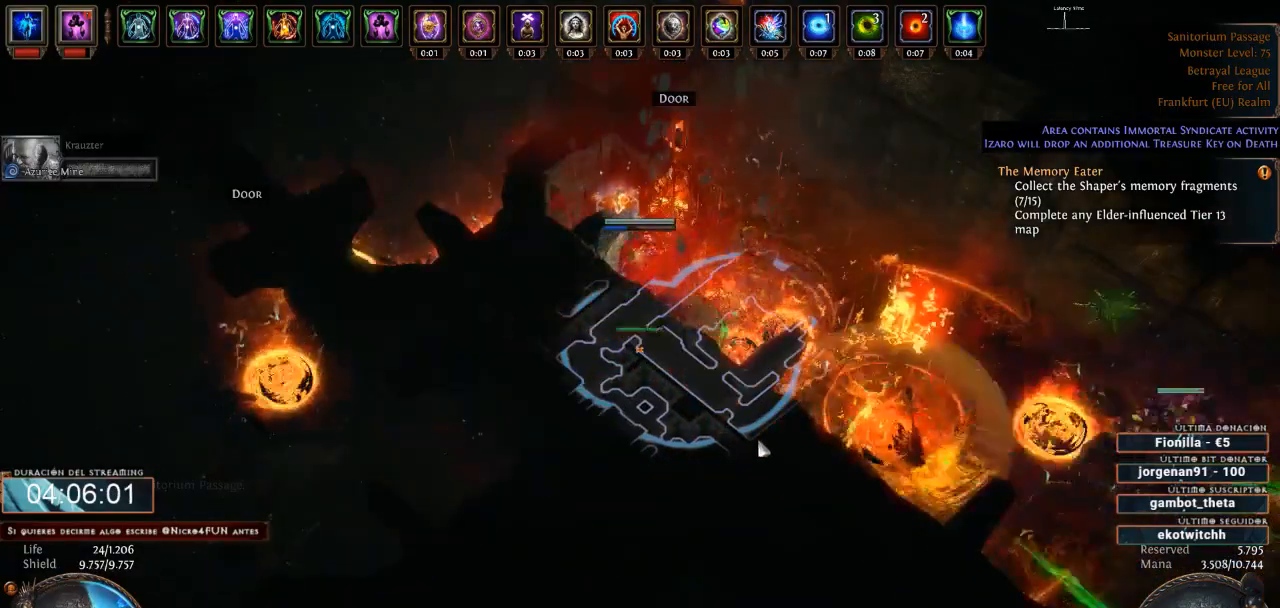
{"keys": ["d"], "mouse": ["left"], "events": [[200, "mouse_right", "up"], [500, "mouse_left", "down"]]}
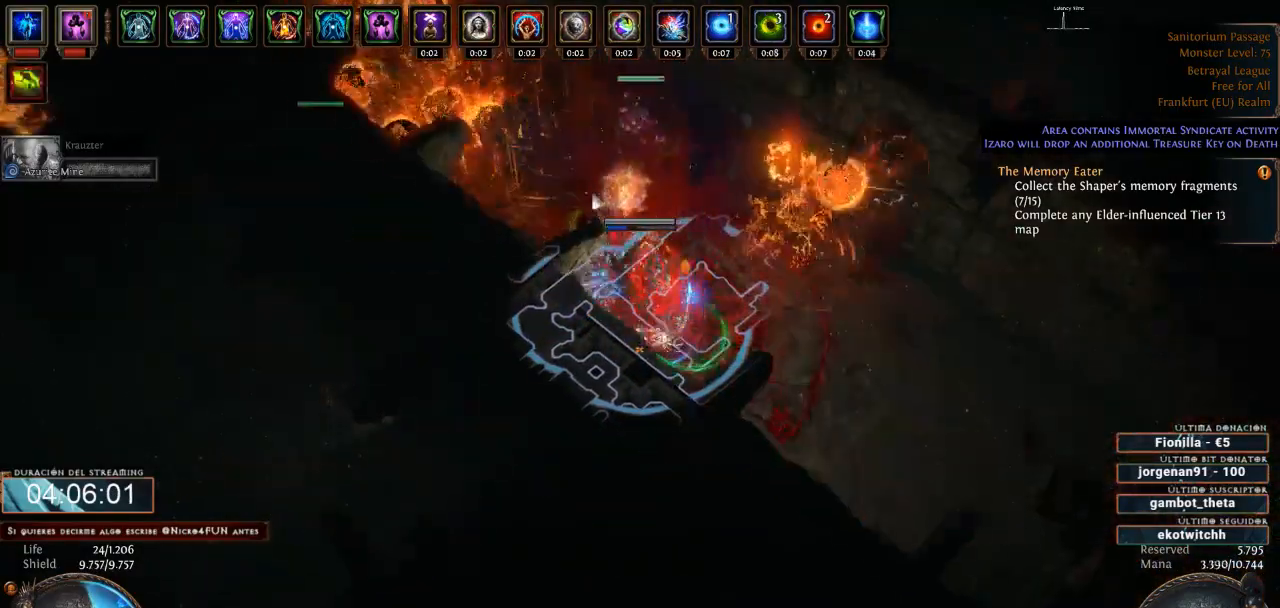
{"keys": ["d"], "mouse": [], "events": [[133, "mouse_left", "up"], [400, "mouse_left", "down"], [500, "mouse_left", "up"]]}
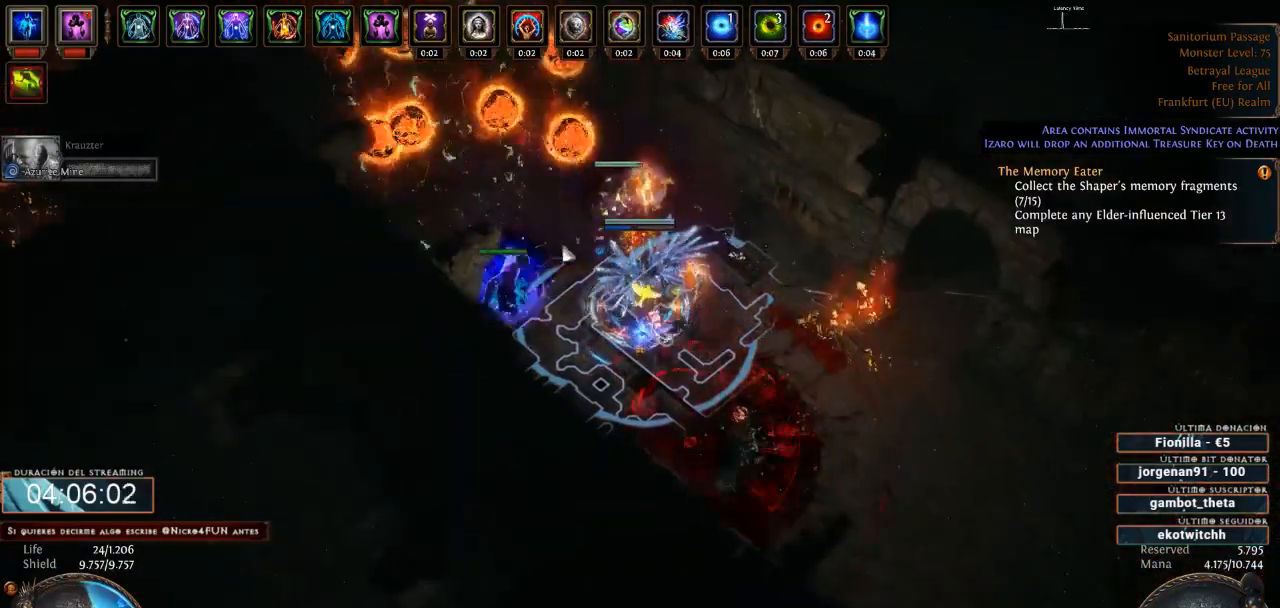
{"keys": ["d"], "mouse": [], "events": [[100, "mouse_left", "down"], [233, "mouse_left", "up"], [300, "mouse_left", "down"], [466, "mouse_left", "up"]]}
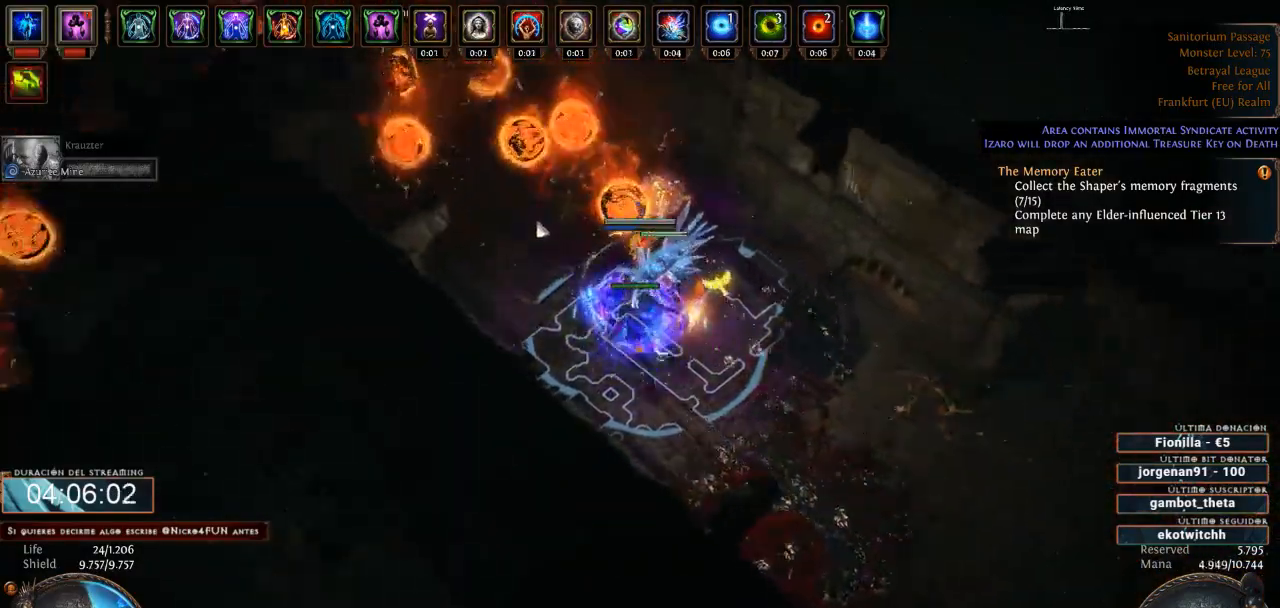
{"keys": ["d"], "mouse": [], "events": [[33, "mouse_left", "down"], [500, "mouse_left", "up"]]}
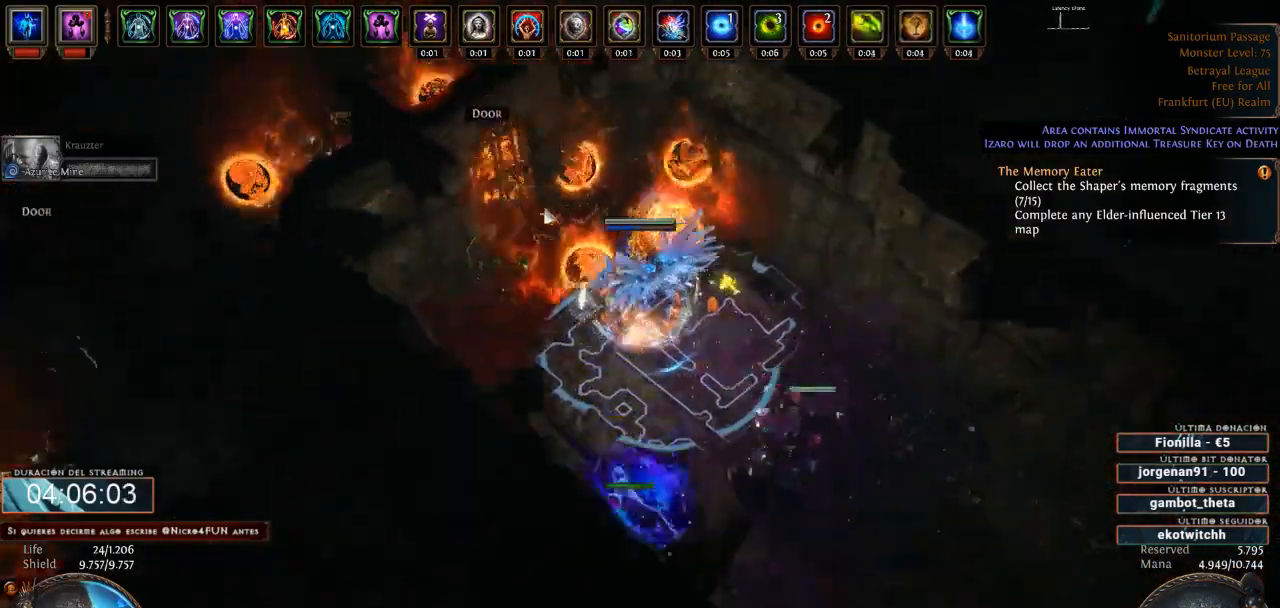
{"keys": ["d"], "mouse": [], "events": [[133, "mouse_left", "down"], [266, "mouse_left", "up"], [333, "mouse_left", "down"], [433, "mouse_left", "up"]]}
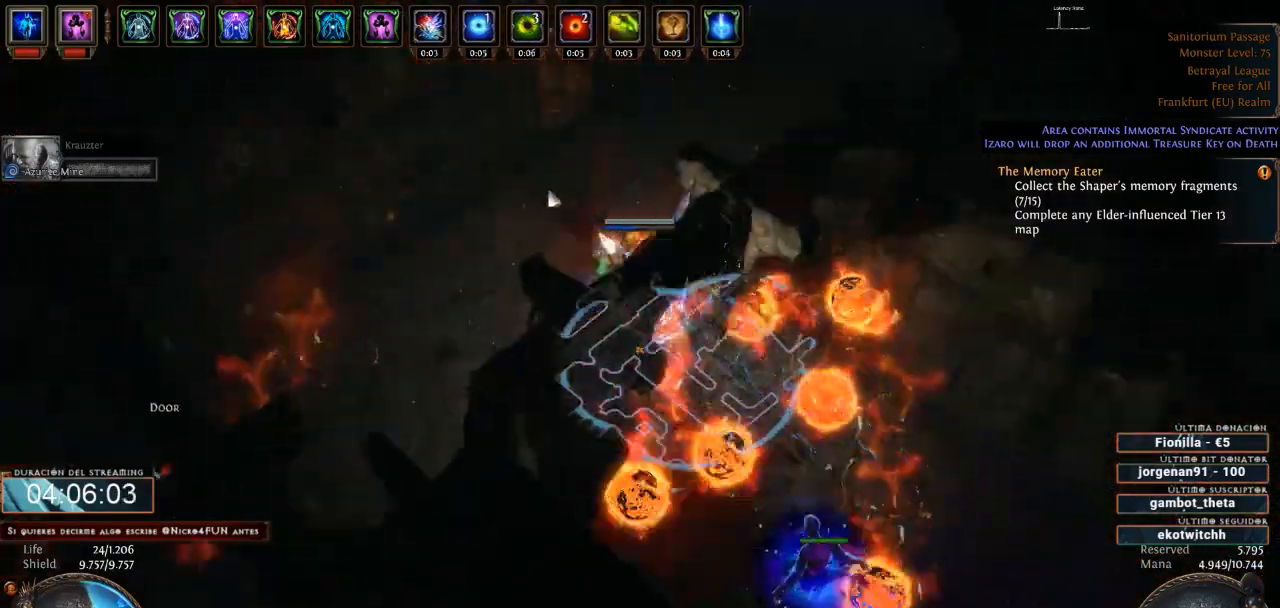
{"keys": ["d"], "mouse": ["left"], "events": [[66, "mouse_left", "down"]]}
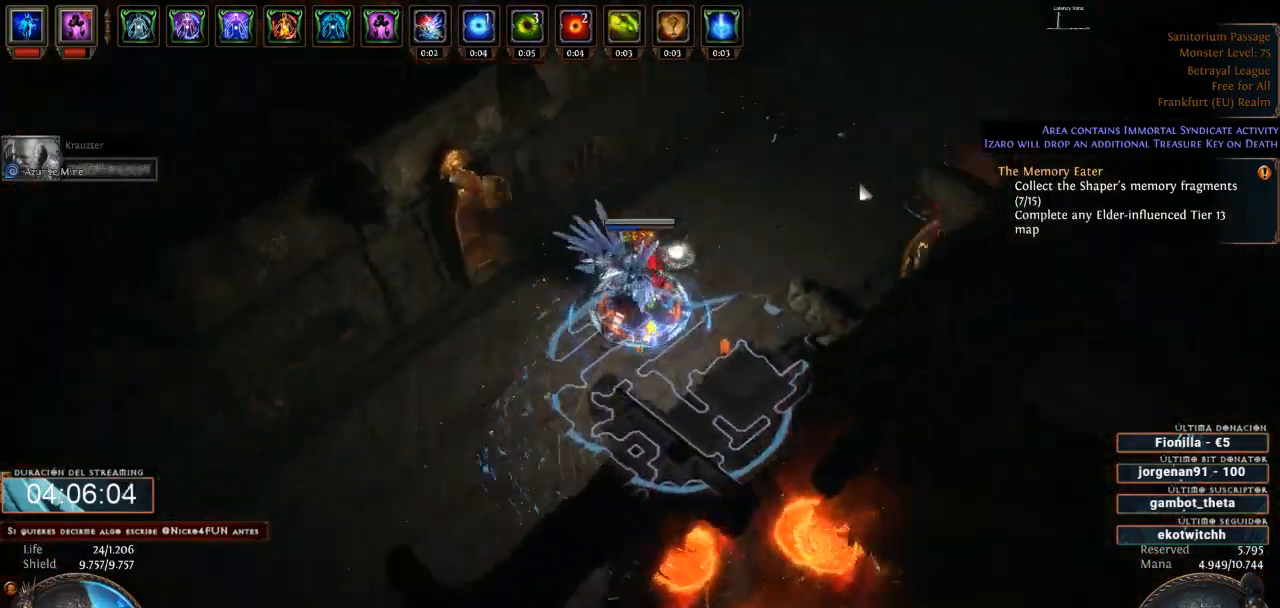
{"keys": ["d"], "mouse": ["left"], "events": []}
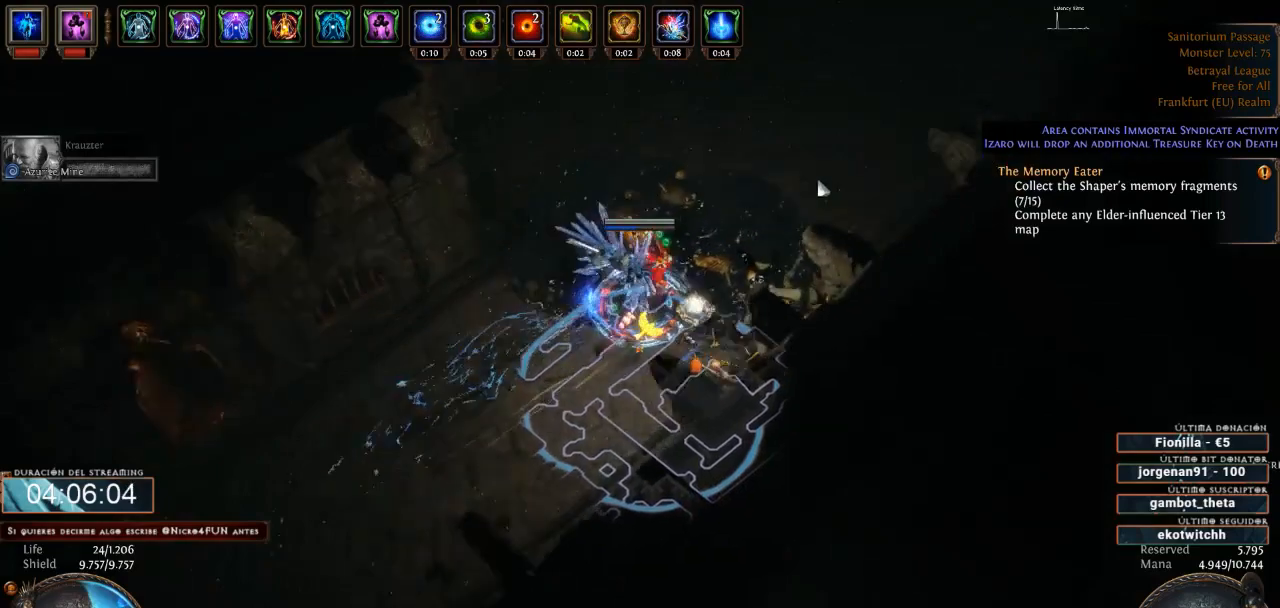
{"keys": ["d"], "mouse": ["left"], "events": []}
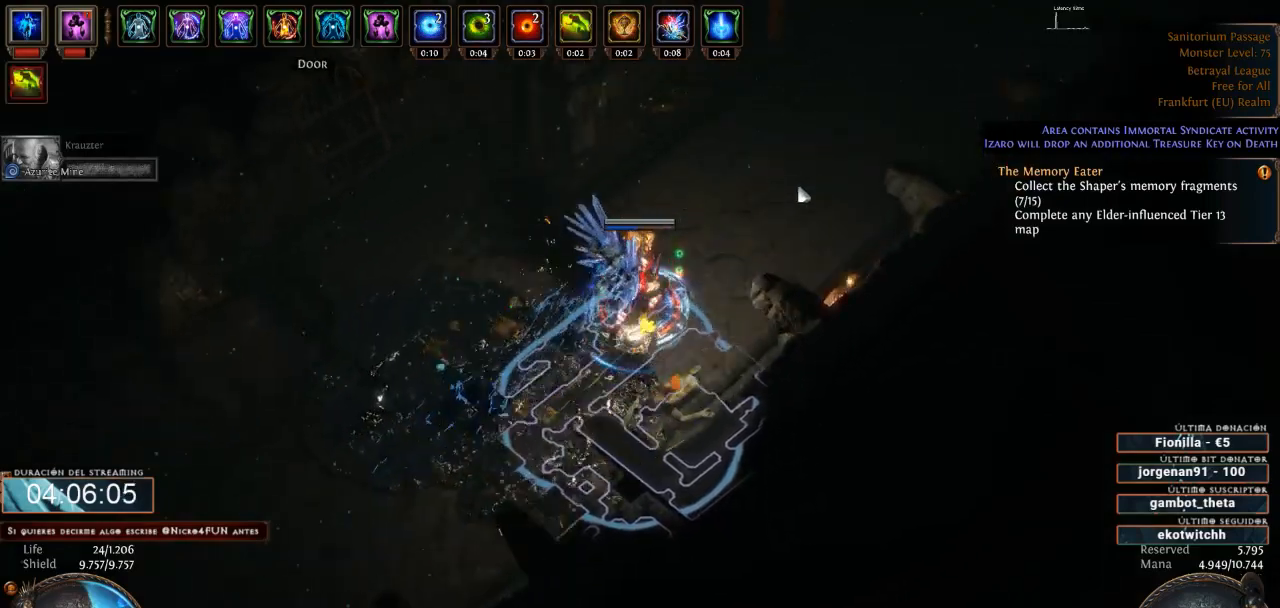
{"keys": ["d"], "mouse": ["left"], "events": []}
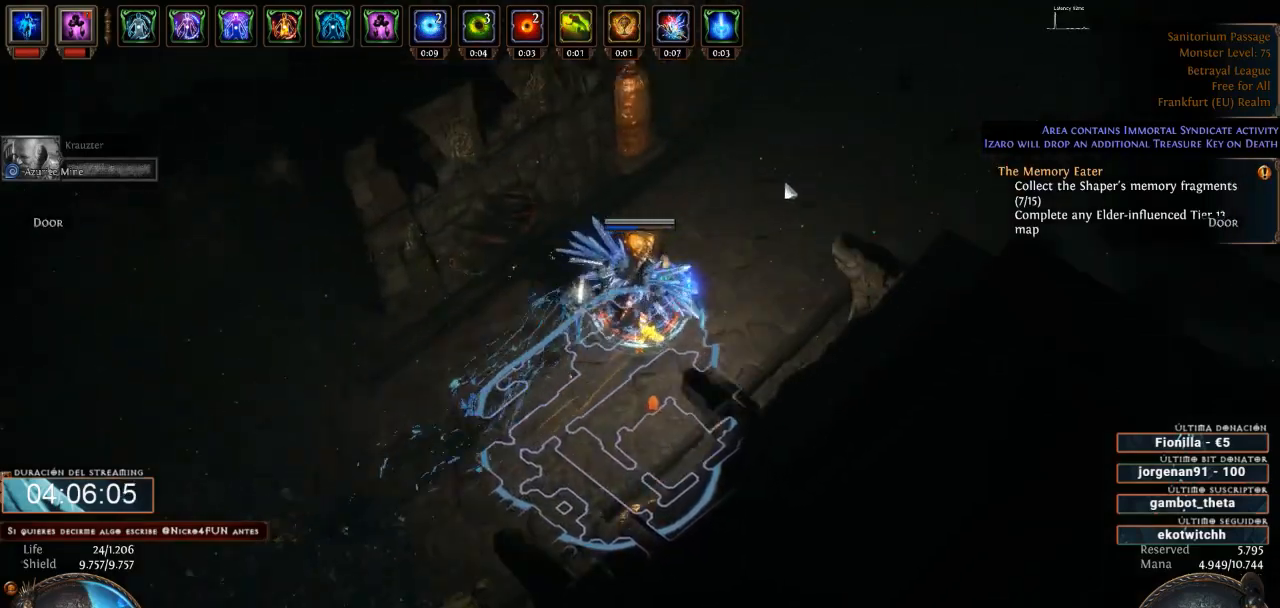
{"keys": ["d"], "mouse": ["left"], "events": []}
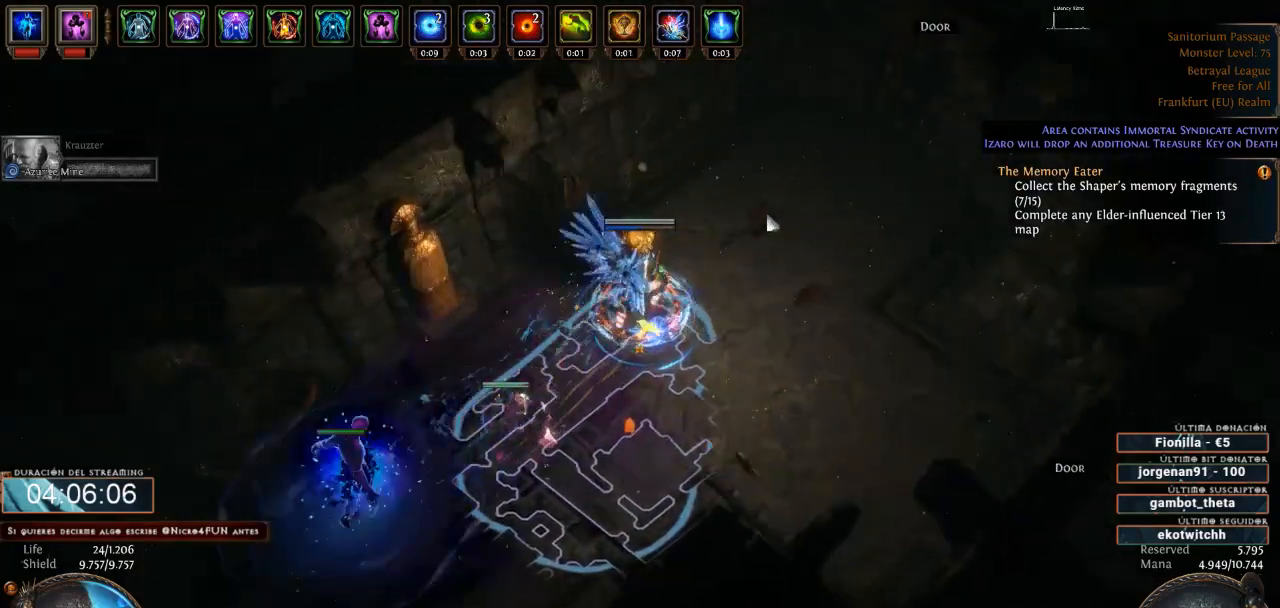
{"keys": ["d"], "mouse": ["left"], "events": [[333, "mouse_left", "up"], [466, "mouse_left", "down"]]}
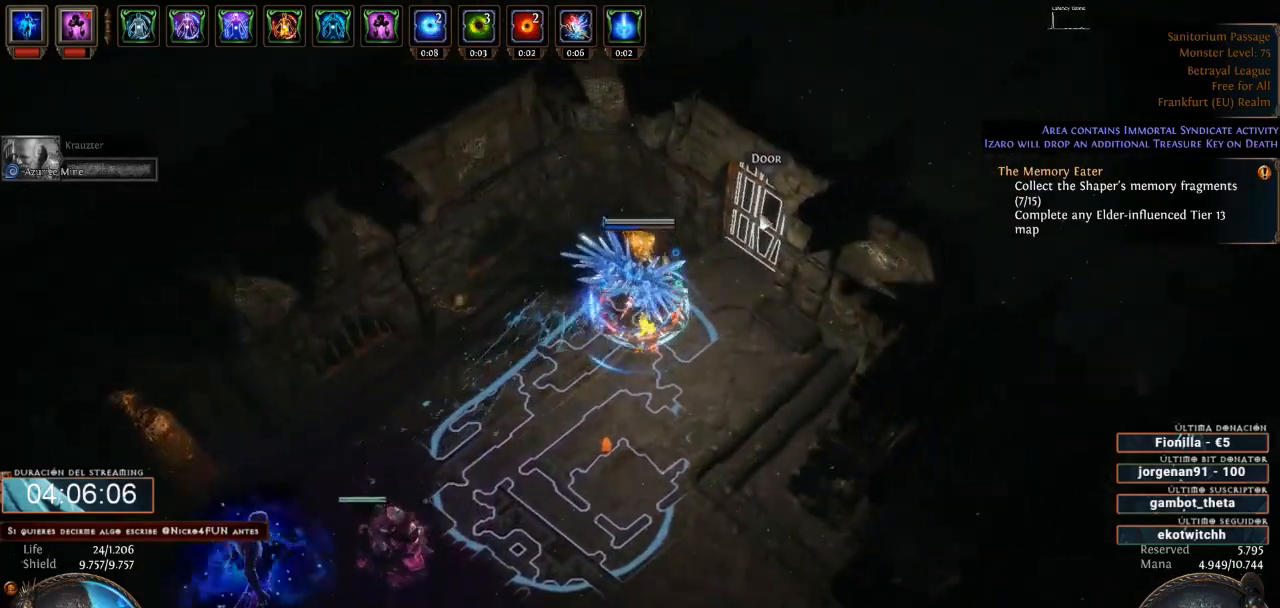
{"keys": ["d"], "mouse": [], "events": [[66, "mouse_left", "up"]]}
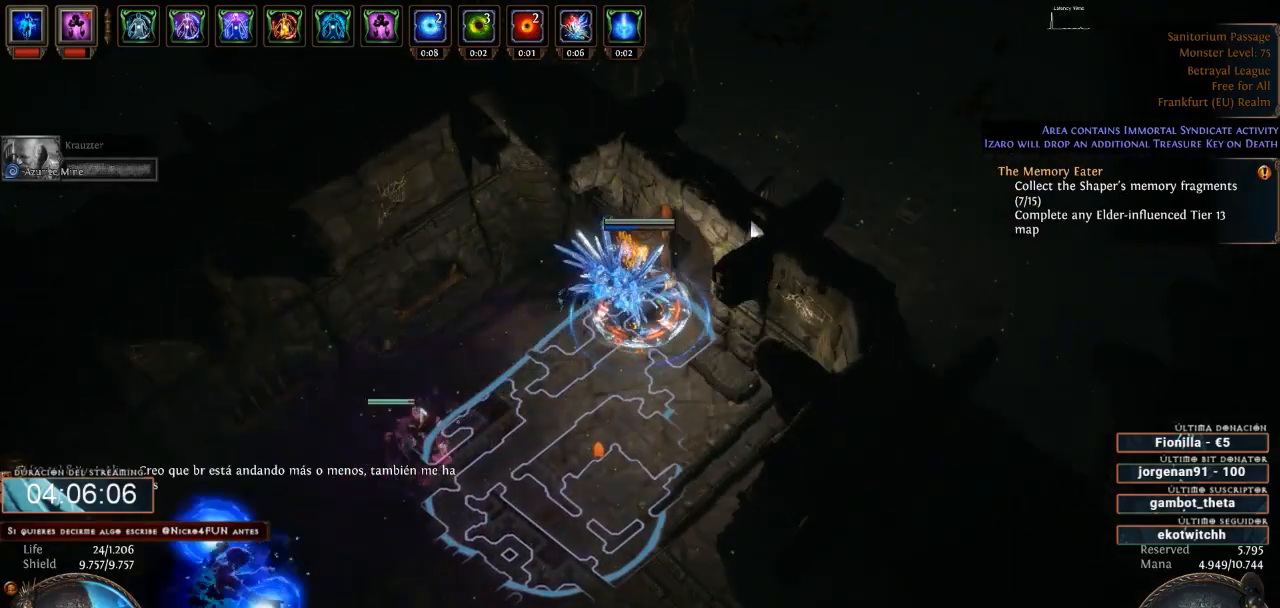
{"keys": ["d"], "mouse": [], "events": []}
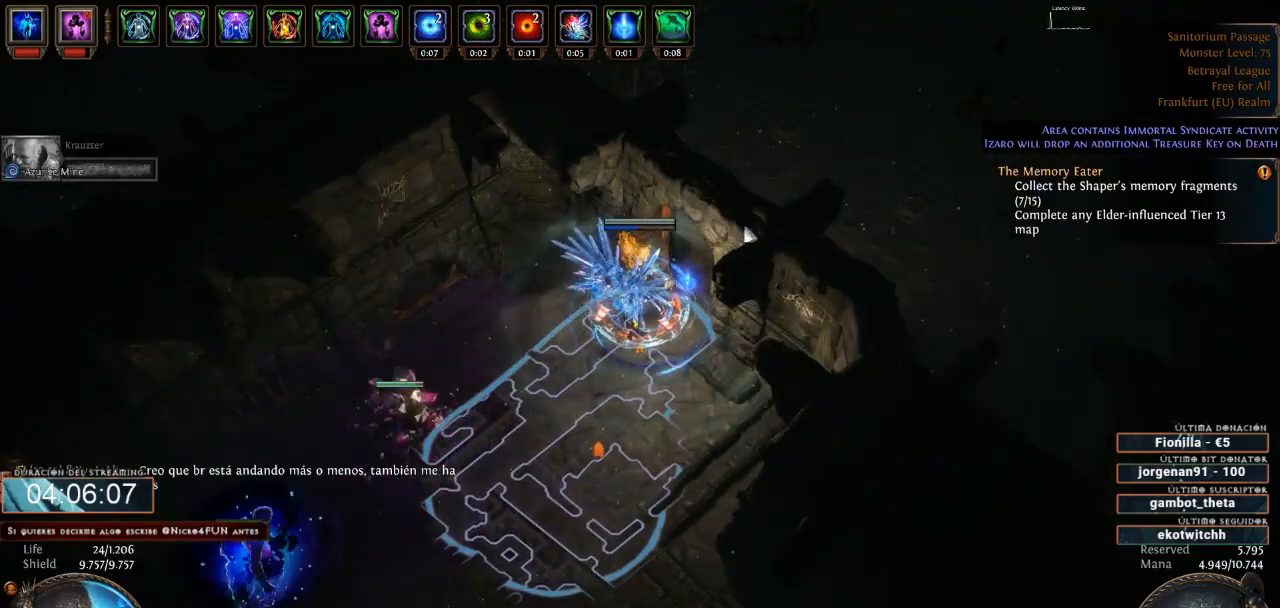
{"keys": ["d"], "mouse": [], "events": []}
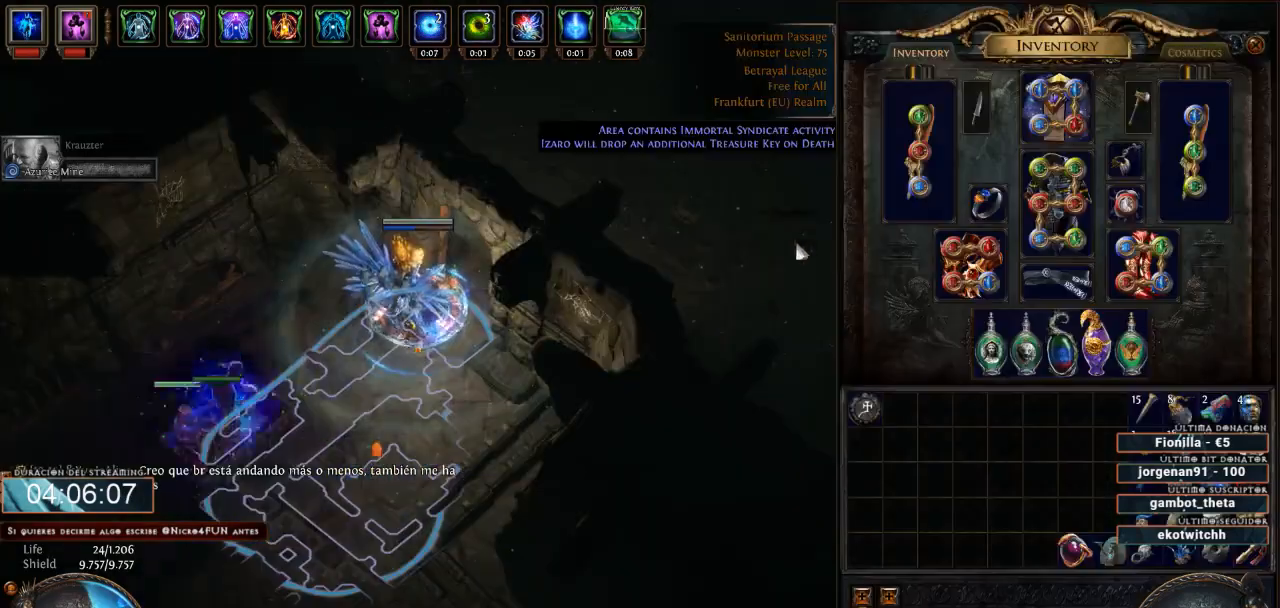
{"keys": ["d"], "mouse": [], "events": []}
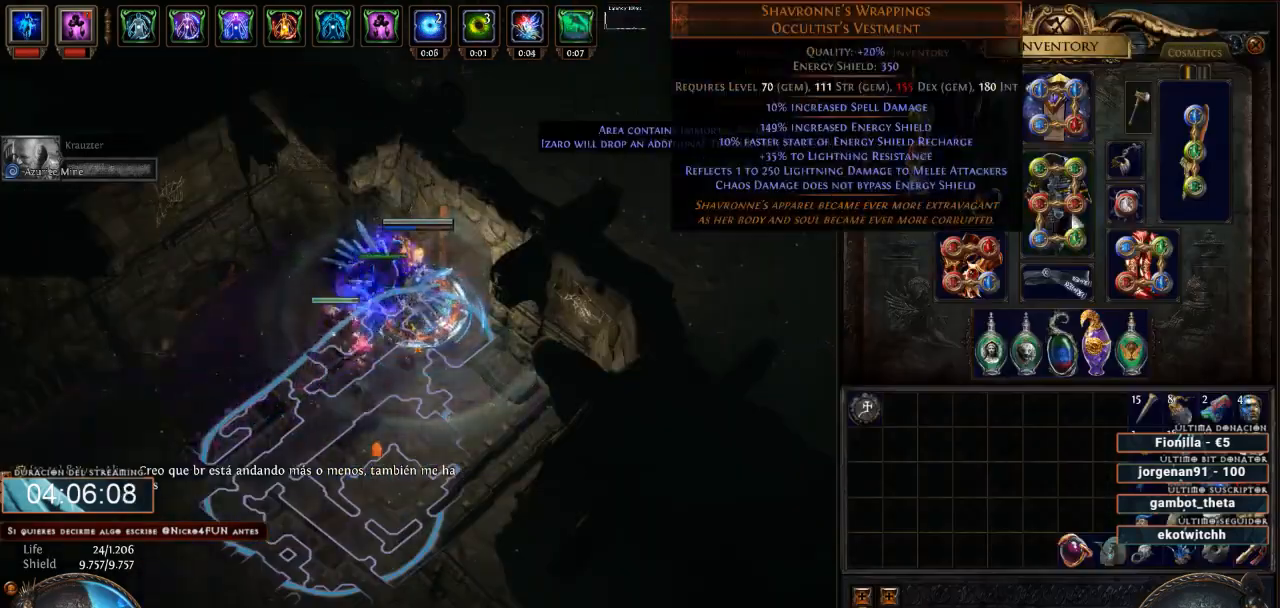
{"keys": ["d"], "mouse": [], "events": []}
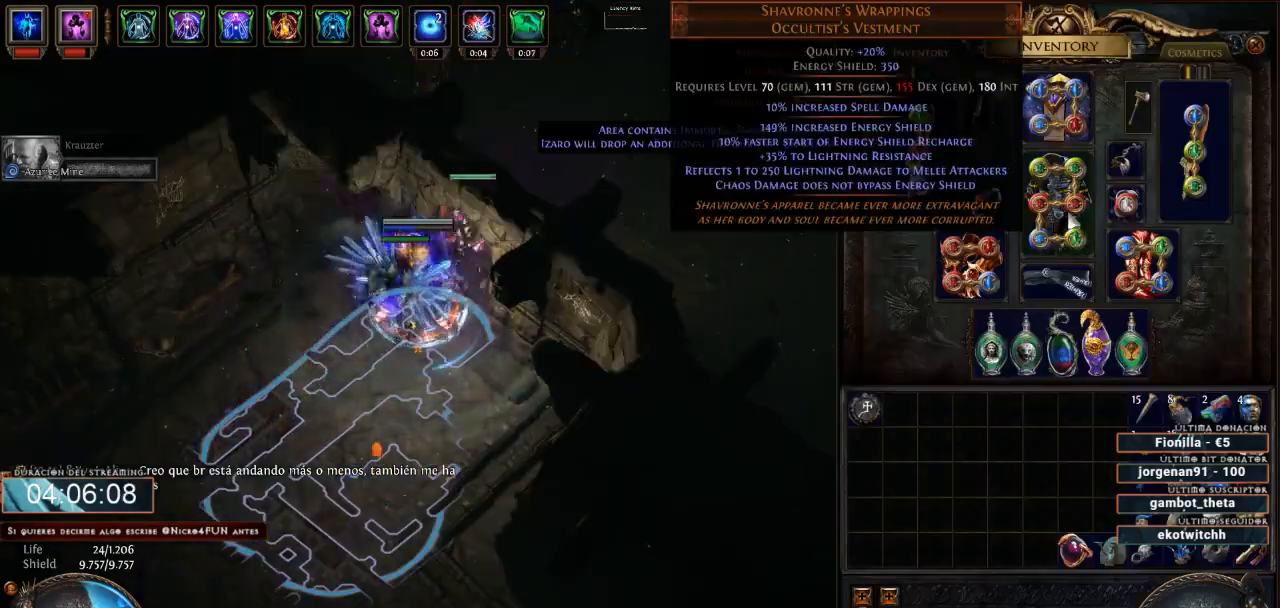
{"keys": ["d"], "mouse": [], "events": []}
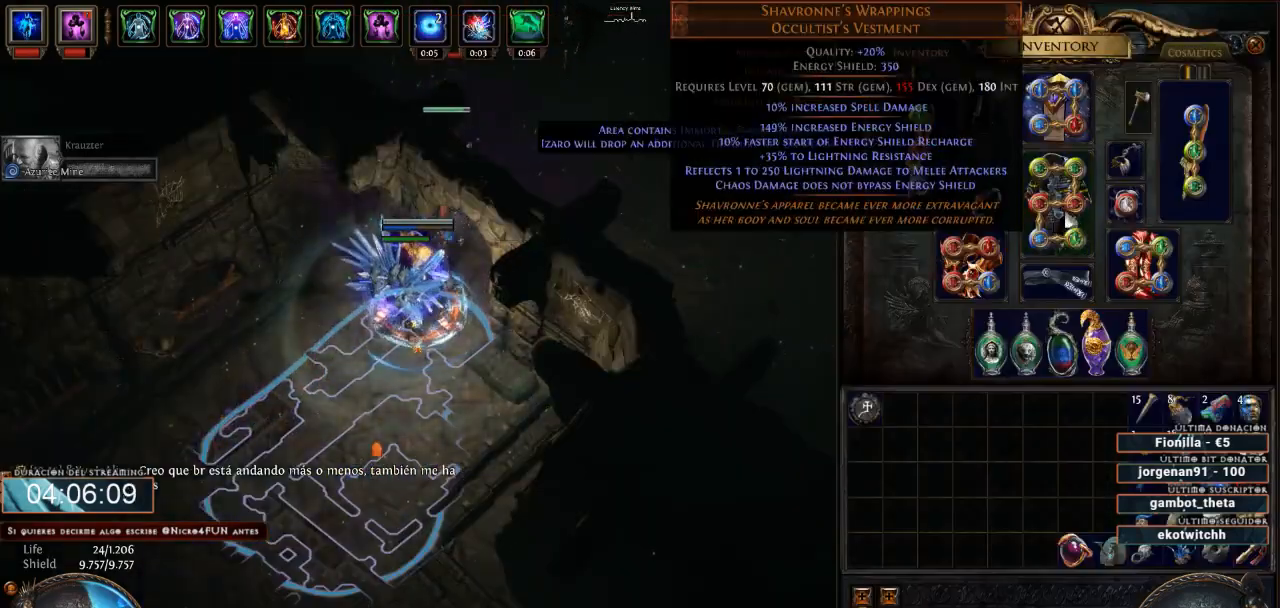
{"keys": ["d"], "mouse": [], "events": []}
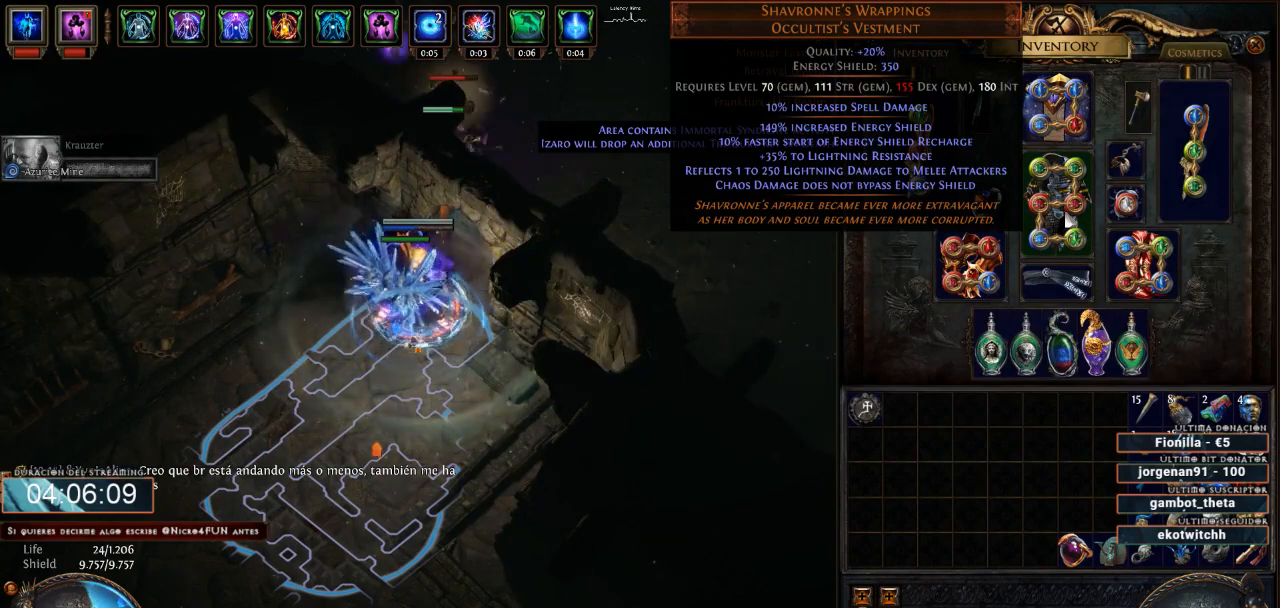
{"keys": ["d"], "mouse": [], "events": []}
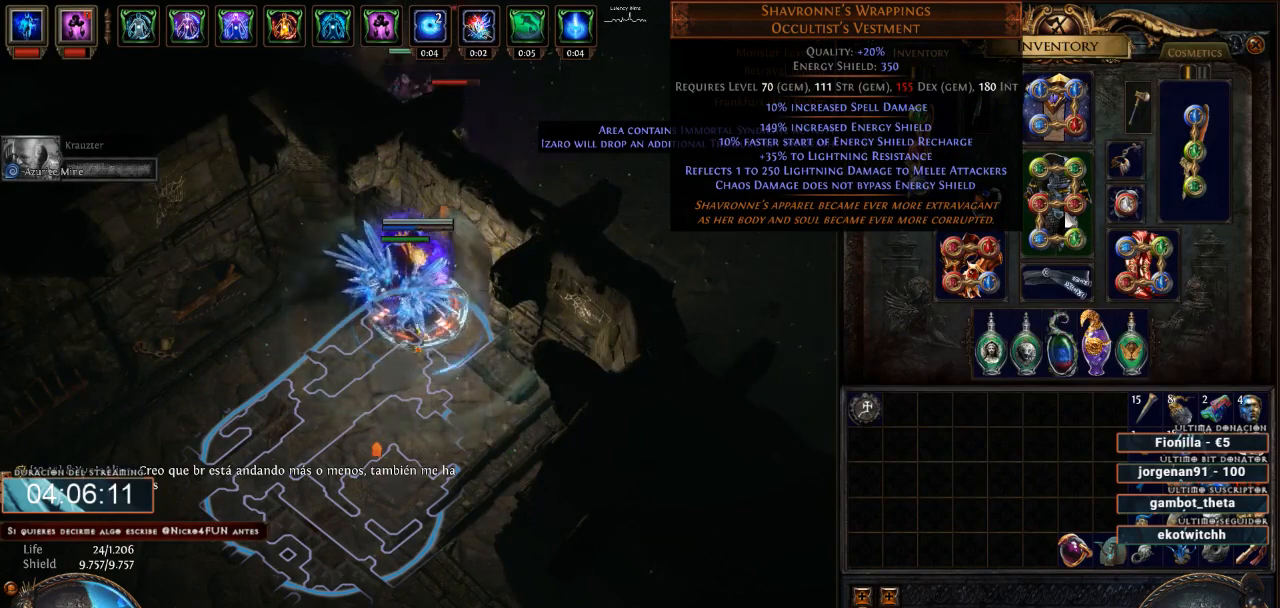
{"keys": ["d"], "mouse": [], "events": []}